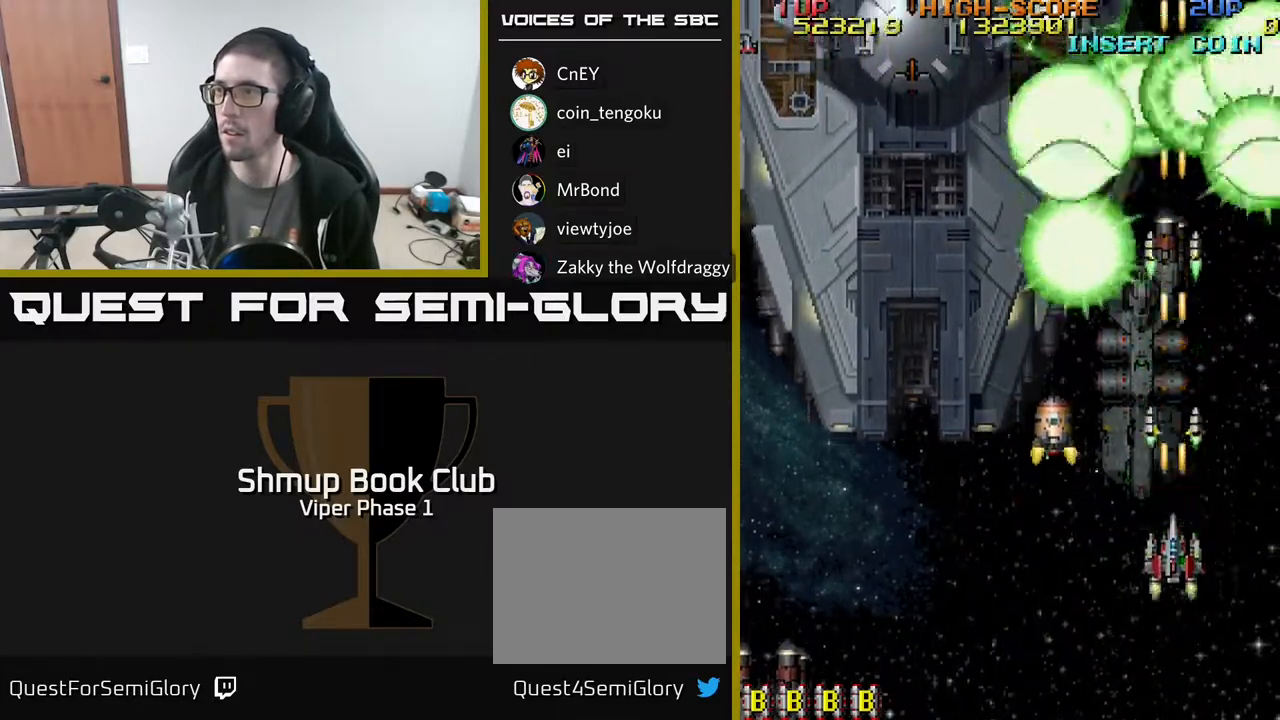
Gameplay with a controller (Xbox layout); each line is a JSON object with the inputs held at the frame after it. "events" lists button and stick changes between this image and that frame as [ms after this image, input, new state], when the widget could be followed in between. Not read: right_stick.
{"buttons": ["DPAD_LEFT"], "left_stick": "center", "events": [[17, "DPAD_UP", "down"], [183, "DPAD_UP", "up"], [233, "DPAD_DOWN", "down"], [350, "DPAD_DOWN", "up"], [350, "DPAD_LEFT", "down"]]}
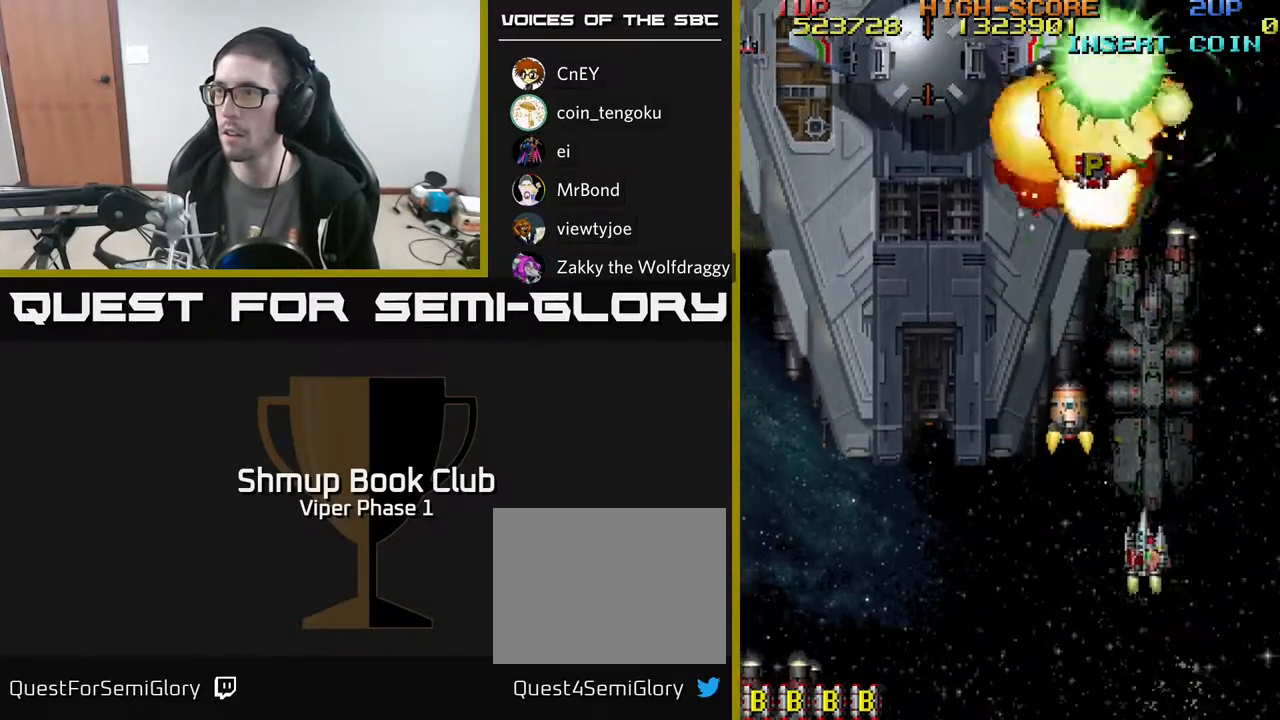
{"buttons": ["DPAD_RIGHT"], "left_stick": "center", "events": [[367, "DPAD_LEFT", "up"], [417, "DPAD_RIGHT", "down"]]}
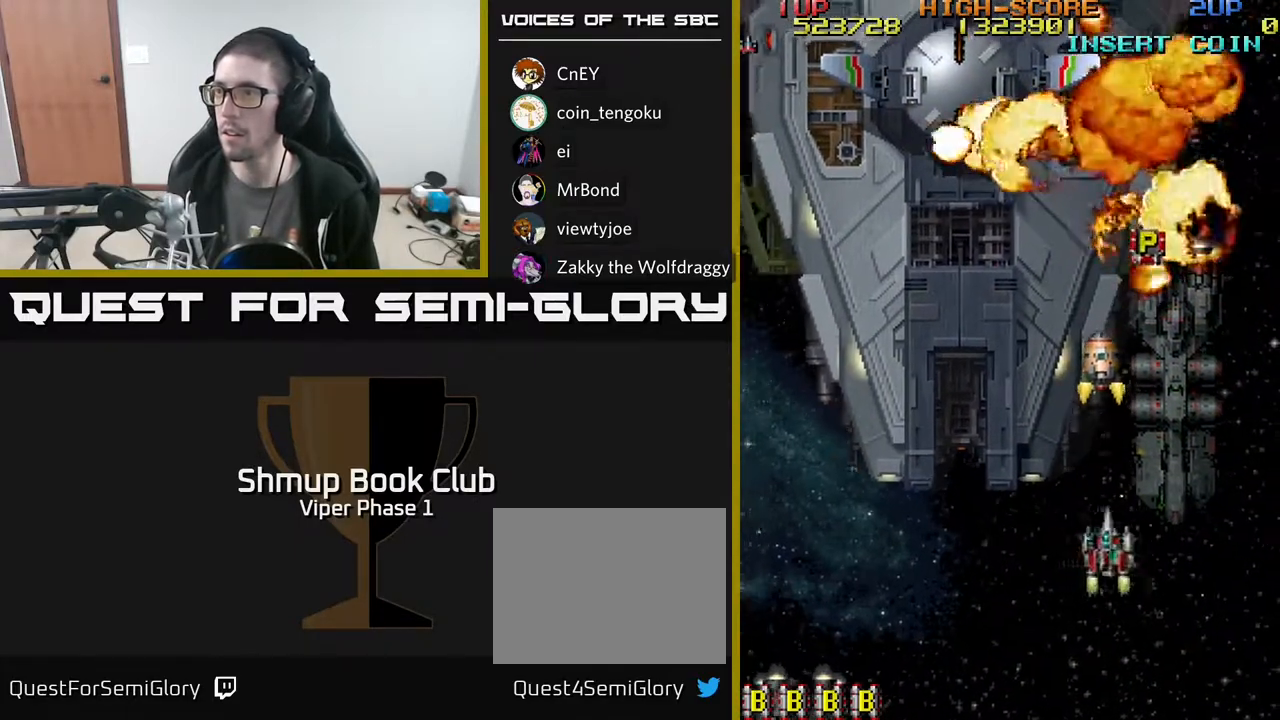
{"buttons": [], "left_stick": "center", "events": [[33, "DPAD_UP", "down"], [50, "DPAD_RIGHT", "up"], [167, "DPAD_UP", "up"]]}
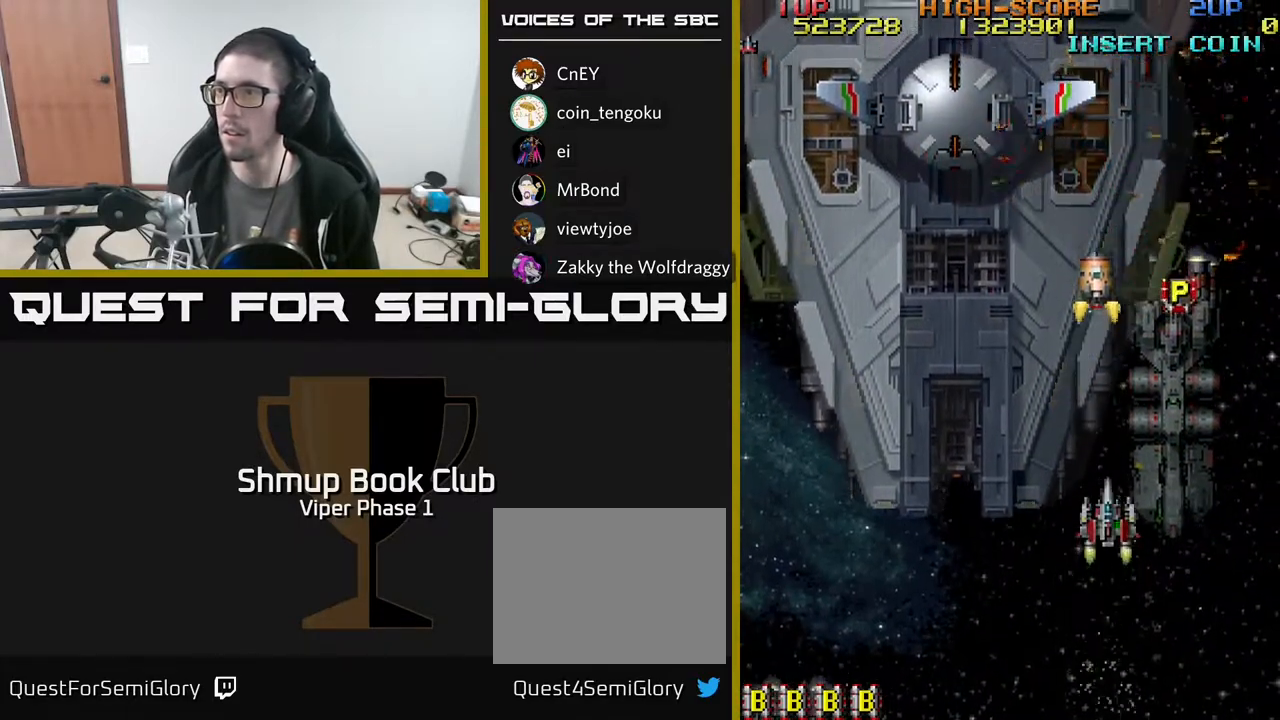
{"buttons": [], "left_stick": "center", "events": []}
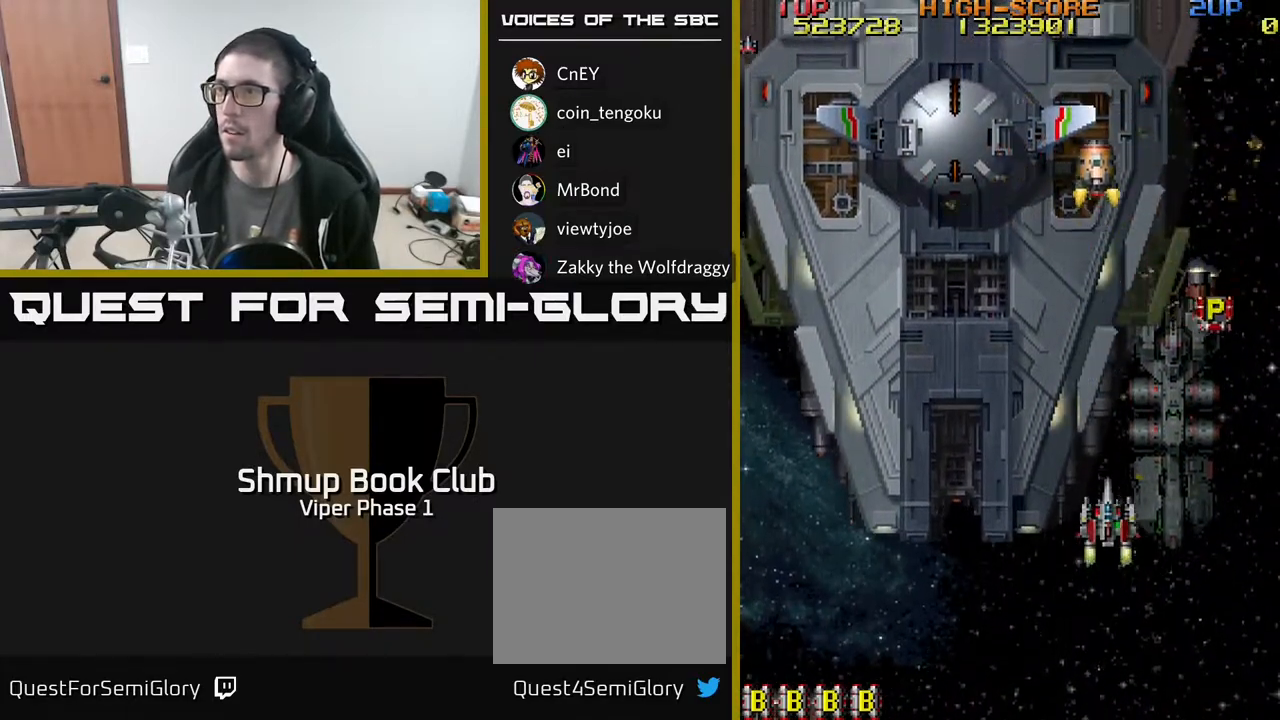
{"buttons": ["A", "DPAD_UP", "DPAD_RIGHT"], "left_stick": "center", "events": [[67, "A", "down"], [233, "DPAD_UP", "down"], [250, "DPAD_RIGHT", "down"]]}
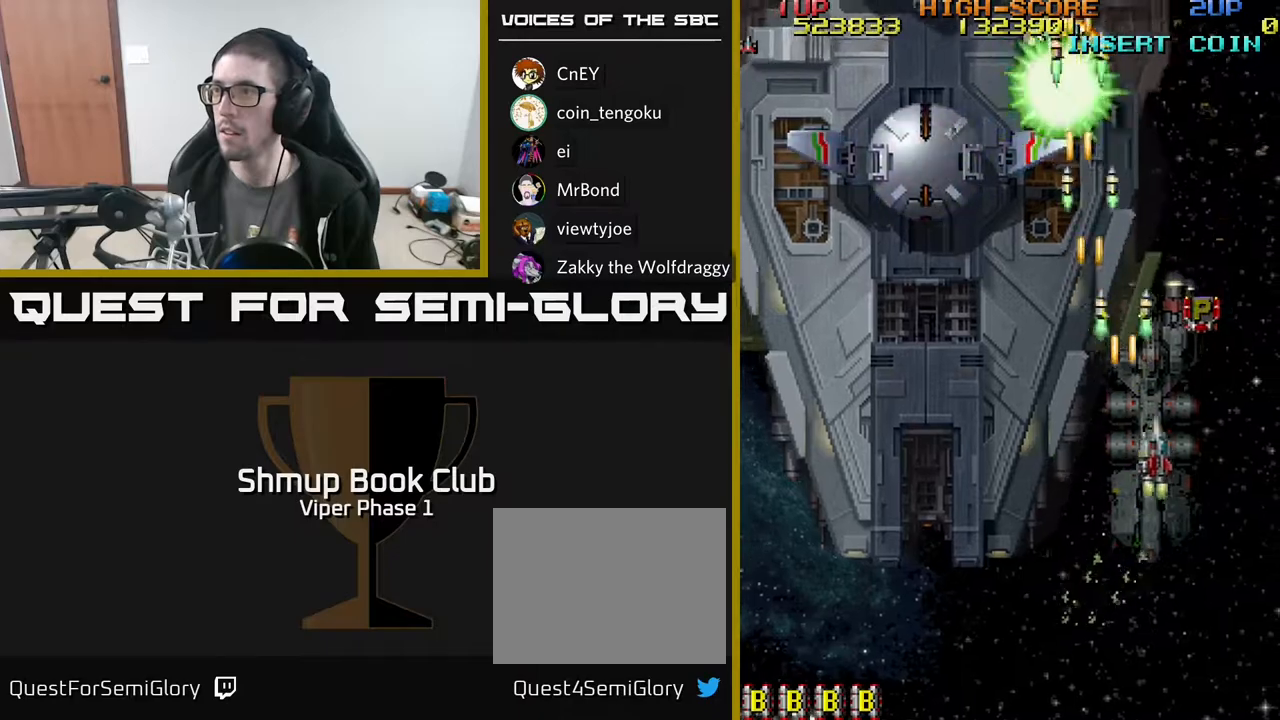
{"buttons": ["A", "DPAD_UP"], "left_stick": "center", "events": [[100, "DPAD_RIGHT", "up"]]}
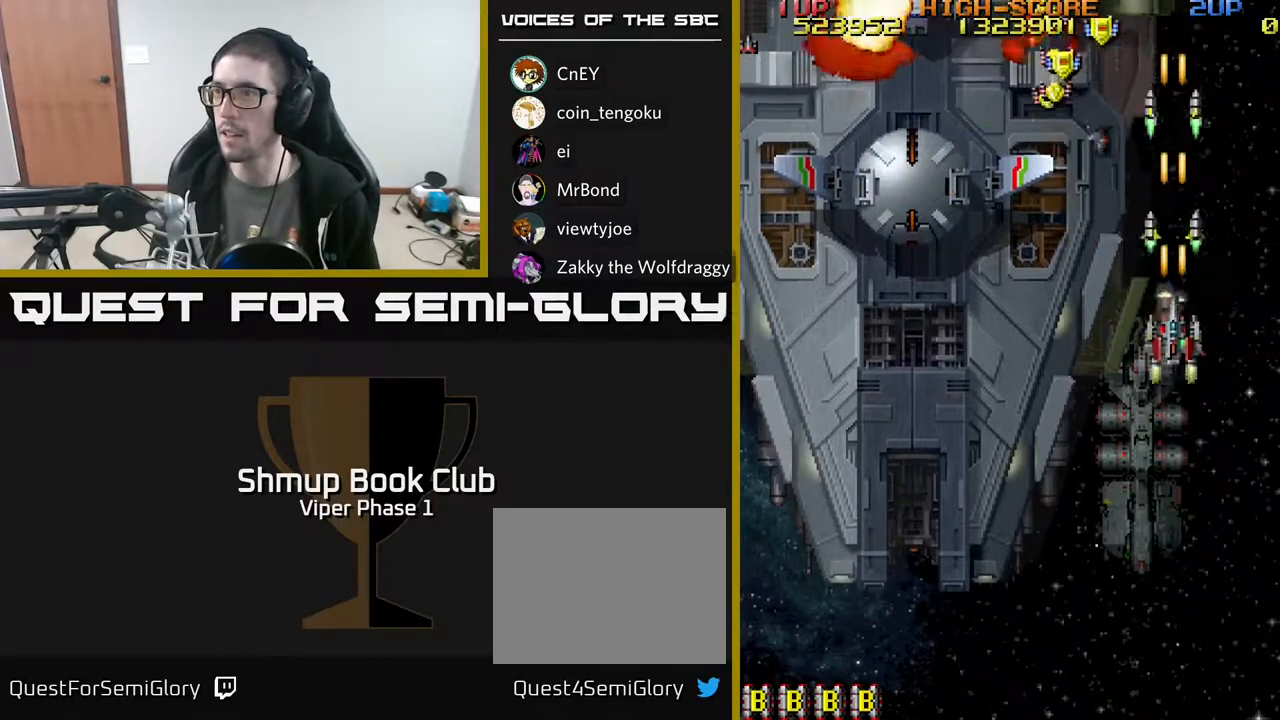
{"buttons": ["A", "DPAD_UP", "DPAD_LEFT"], "left_stick": "center", "events": [[117, "DPAD_LEFT", "down"], [183, "DPAD_UP", "up"], [433, "DPAD_UP", "down"]]}
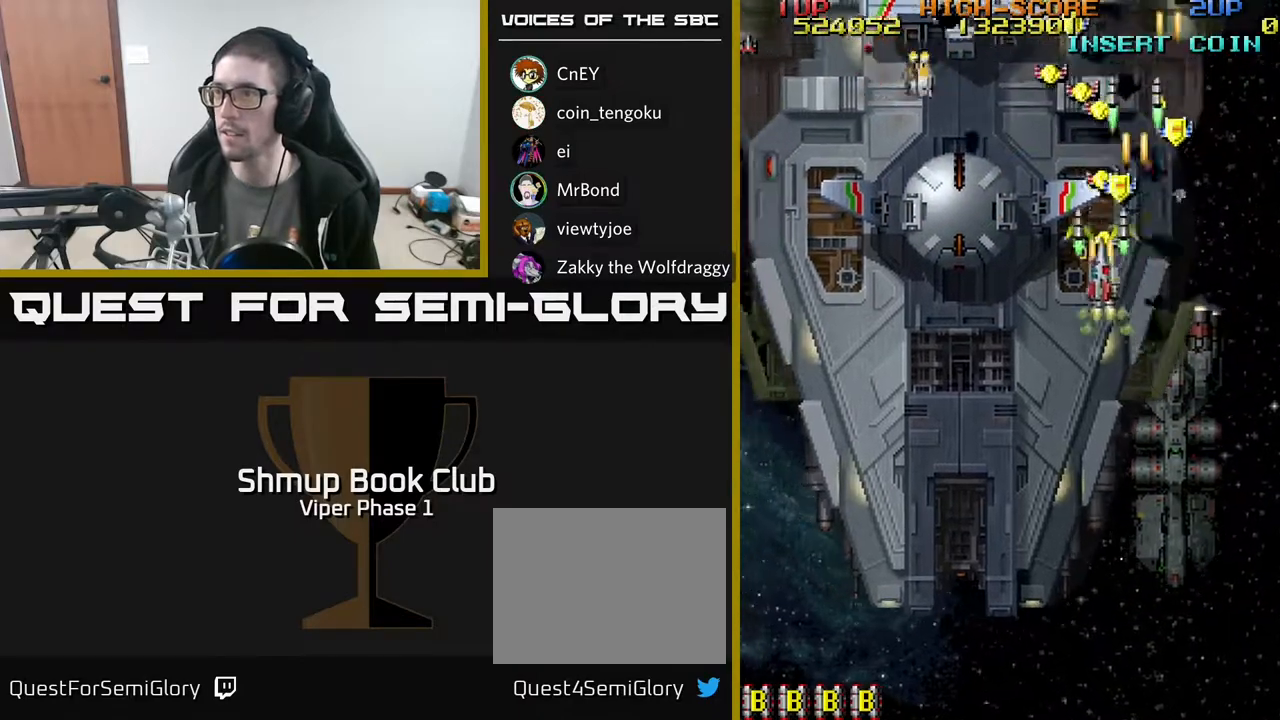
{"buttons": ["A", "DPAD_DOWN"], "left_stick": "center", "events": [[17, "DPAD_LEFT", "up"], [183, "DPAD_RIGHT", "down"], [183, "DPAD_UP", "up"], [233, "DPAD_DOWN", "down"], [300, "DPAD_DOWN", "up"], [367, "DPAD_DOWN", "down"], [500, "DPAD_RIGHT", "up"]]}
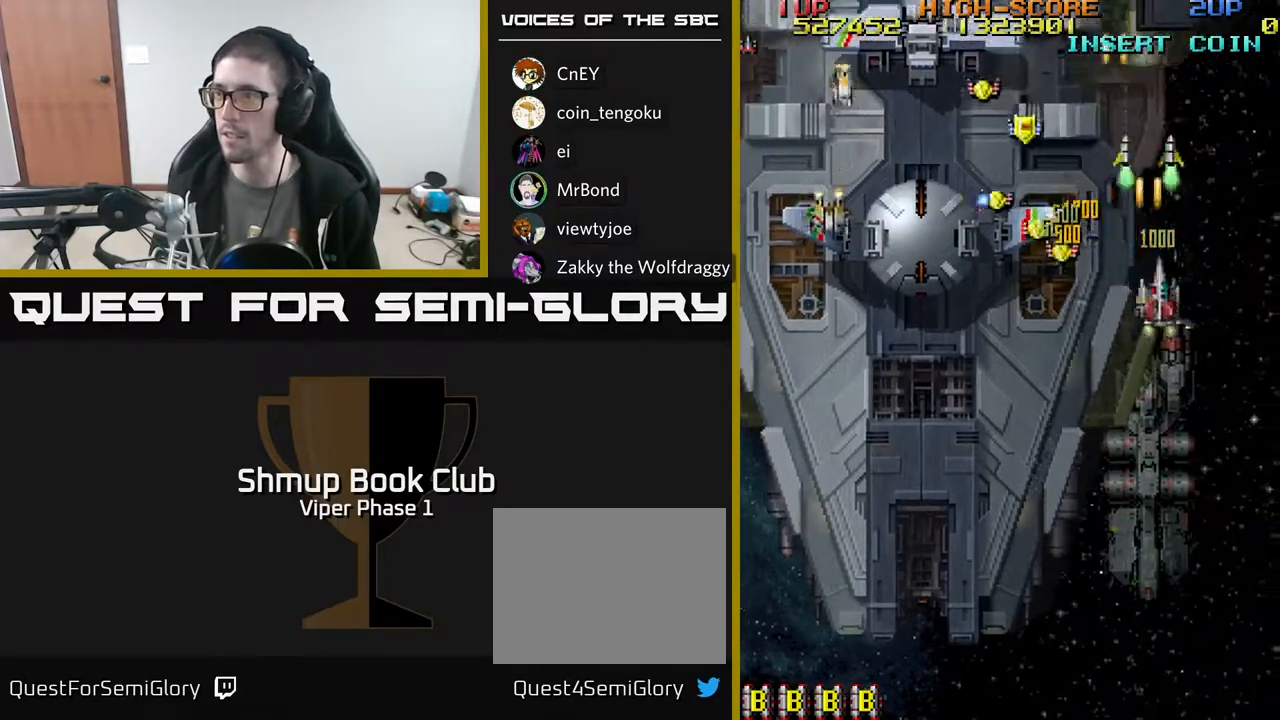
{"buttons": ["A", "DPAD_LEFT"], "left_stick": "center", "events": [[50, "DPAD_LEFT", "down"], [300, "DPAD_DOWN", "up"]]}
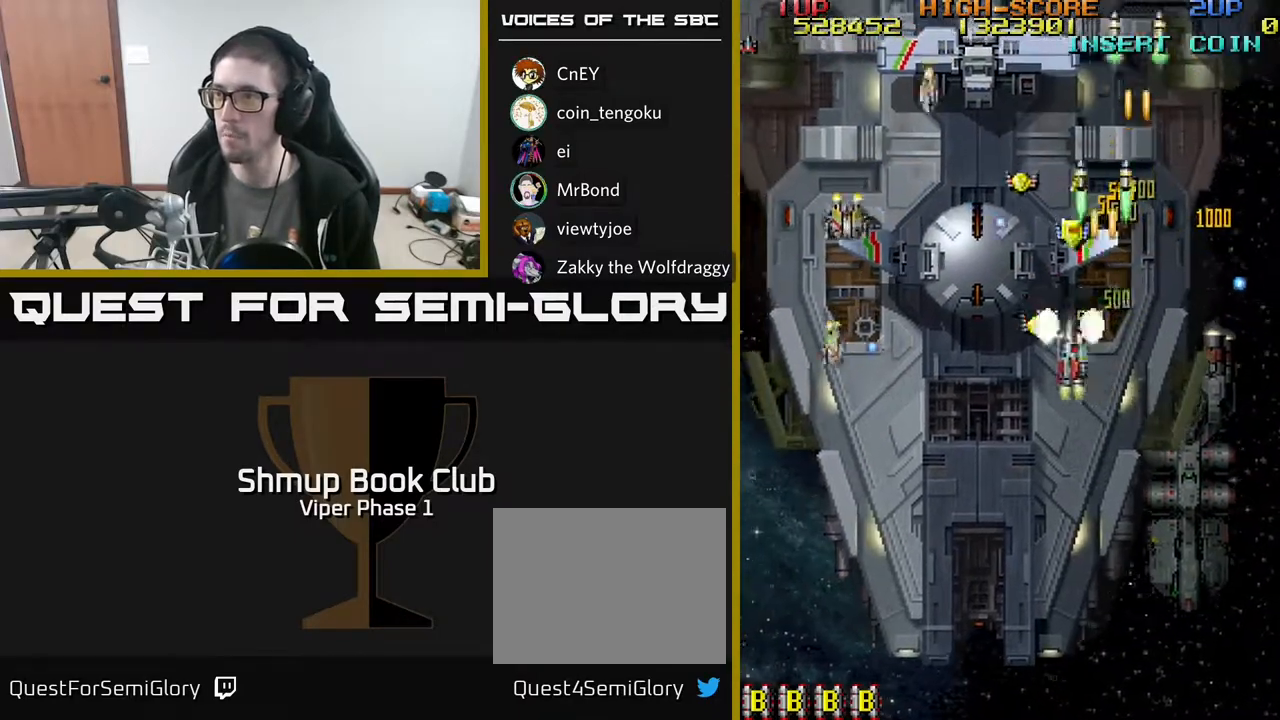
{"buttons": ["A", "DPAD_DOWN", "DPAD_RIGHT"], "left_stick": "center", "events": [[67, "DPAD_DOWN", "down"], [433, "DPAD_LEFT", "up"], [483, "DPAD_RIGHT", "down"]]}
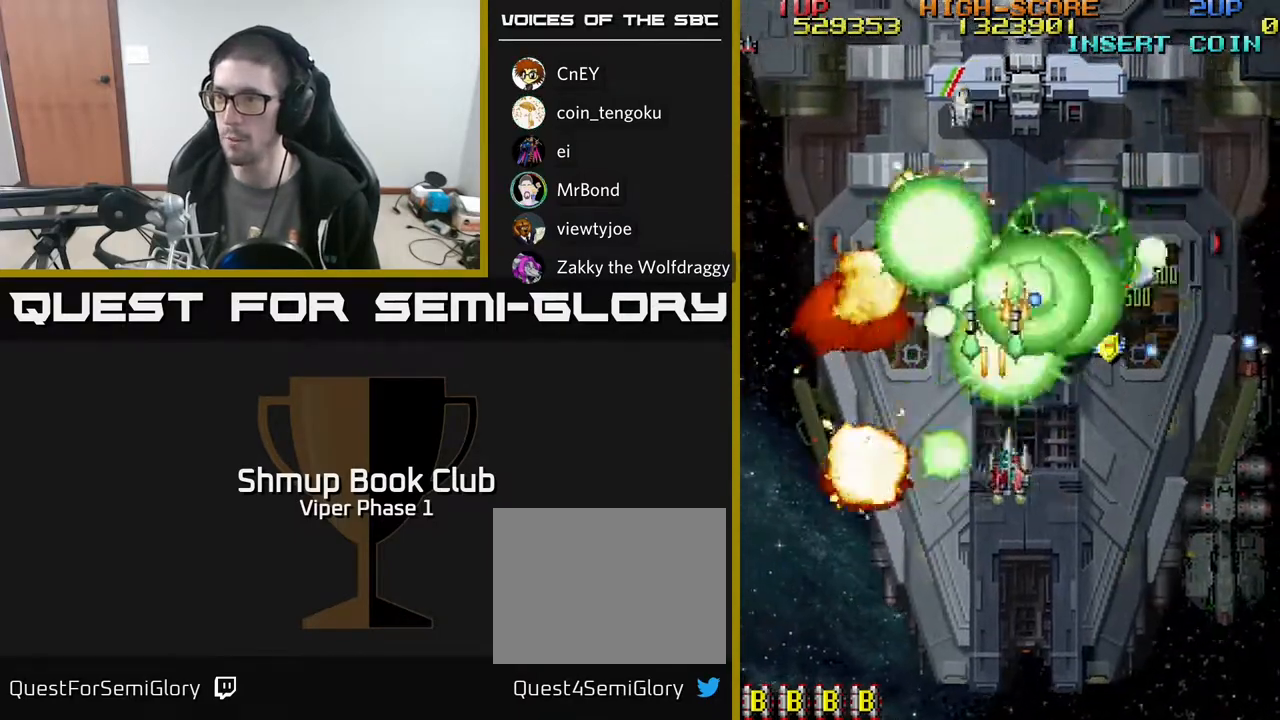
{"buttons": ["A", "DPAD_DOWN", "DPAD_LEFT"], "left_stick": "center", "events": [[83, "DPAD_RIGHT", "up"], [133, "DPAD_LEFT", "down"]]}
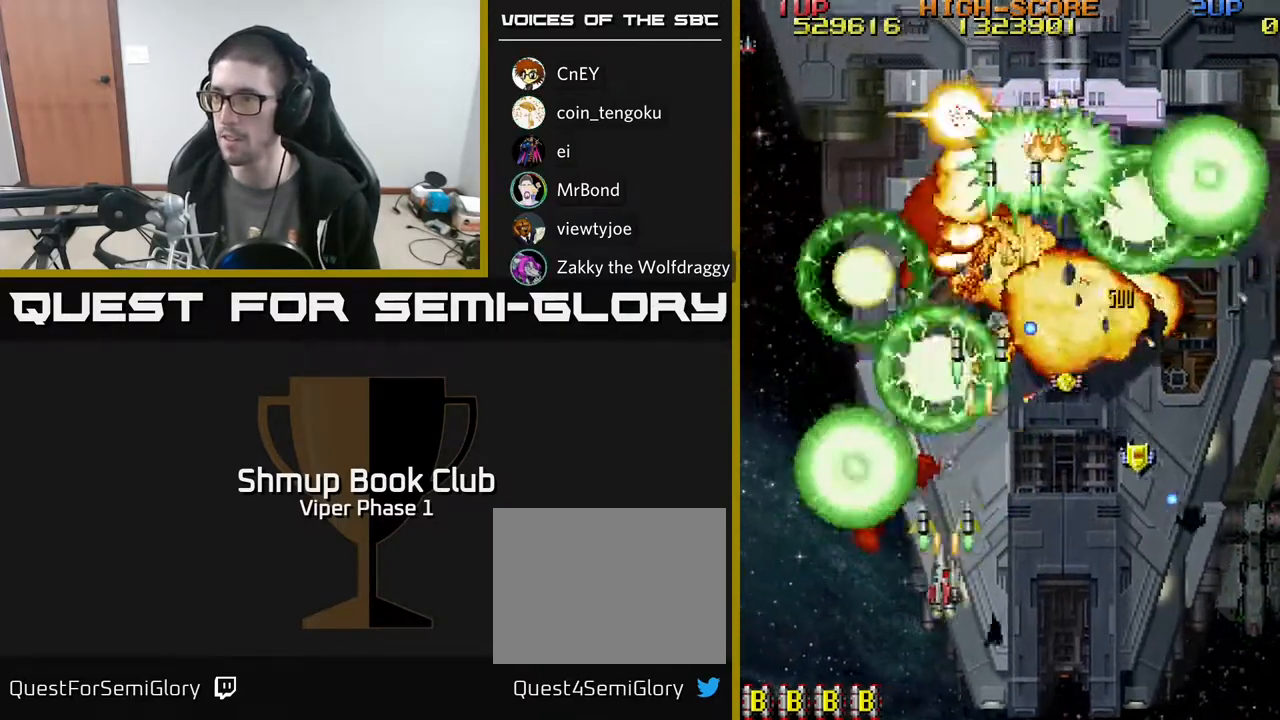
{"buttons": ["A", "DPAD_RIGHT"], "left_stick": "center", "events": [[50, "DPAD_LEFT", "up"], [117, "DPAD_RIGHT", "down"], [250, "DPAD_DOWN", "up"]]}
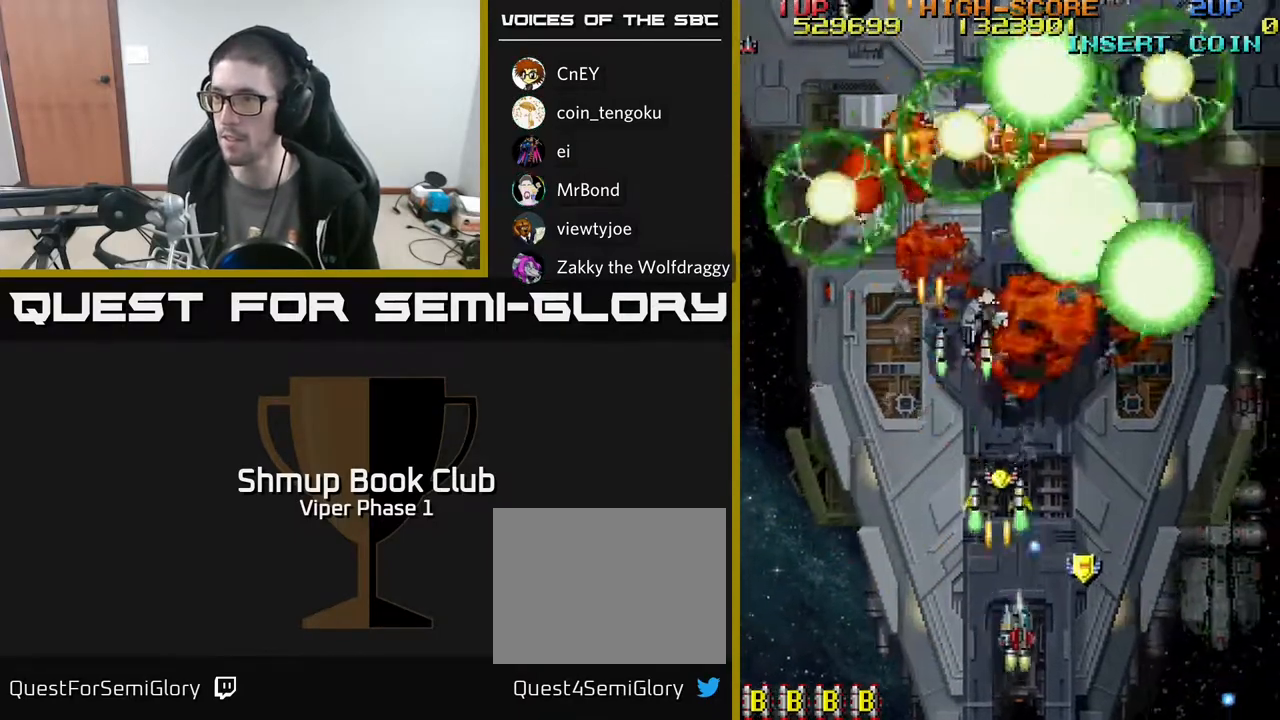
{"buttons": ["A", "DPAD_DOWN", "DPAD_RIGHT"], "left_stick": "center", "events": [[67, "DPAD_RIGHT", "up"], [83, "DPAD_LEFT", "down"], [267, "DPAD_LEFT", "up"], [283, "DPAD_RIGHT", "down"], [367, "DPAD_DOWN", "down"]]}
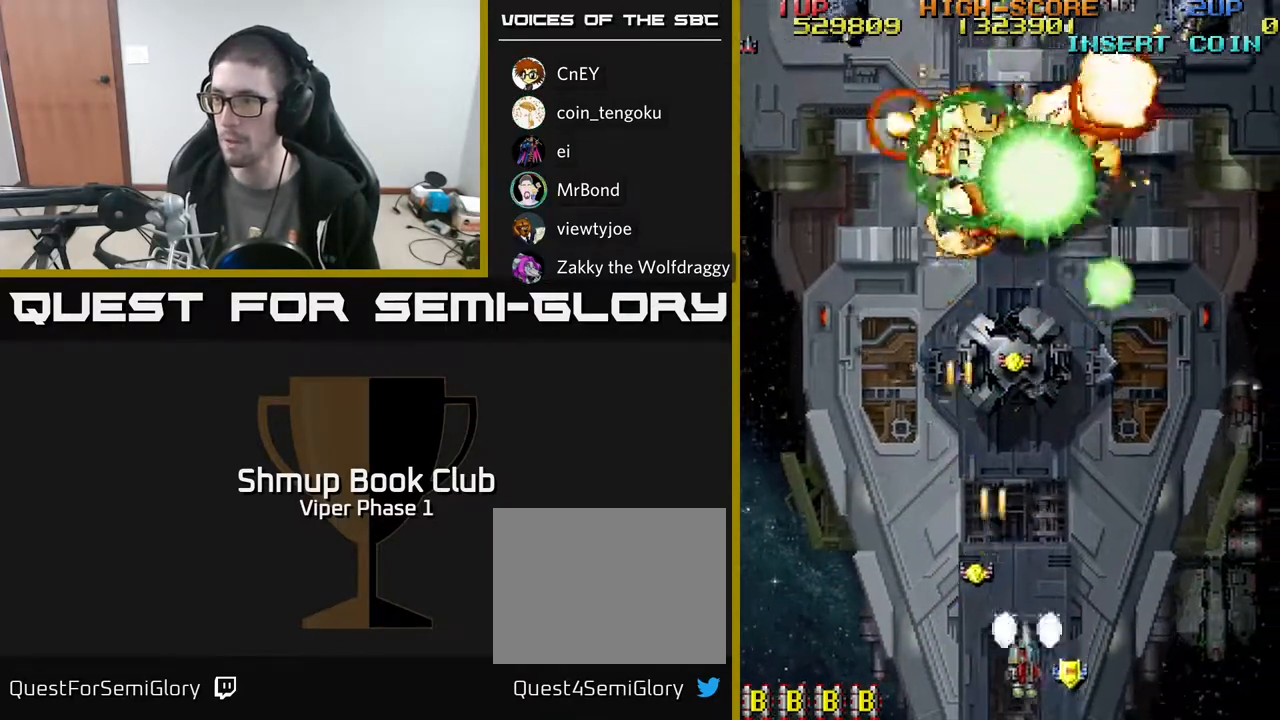
{"buttons": ["A", "DPAD_UP", "DPAD_LEFT"], "left_stick": "center", "events": [[167, "DPAD_DOWN", "up"], [167, "DPAD_RIGHT", "up"], [183, "DPAD_LEFT", "down"], [400, "DPAD_UP", "down"]]}
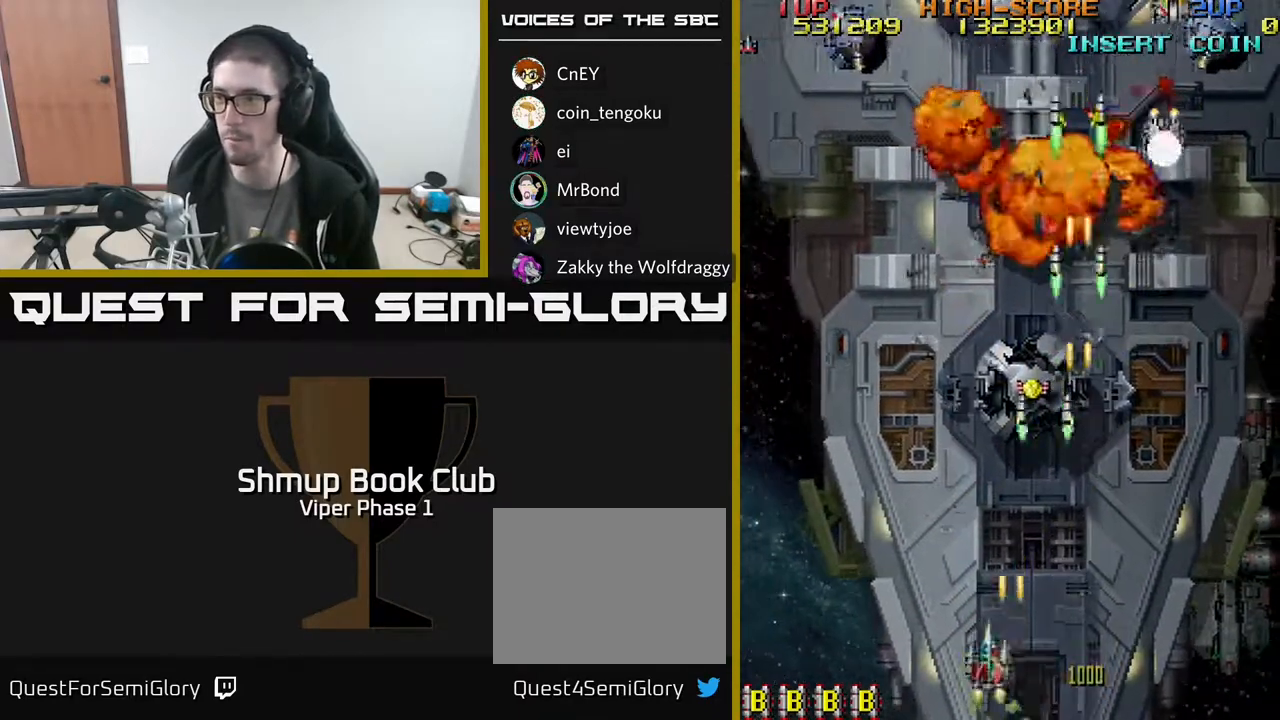
{"buttons": ["A", "DPAD_UP", "DPAD_LEFT"], "left_stick": "center", "events": []}
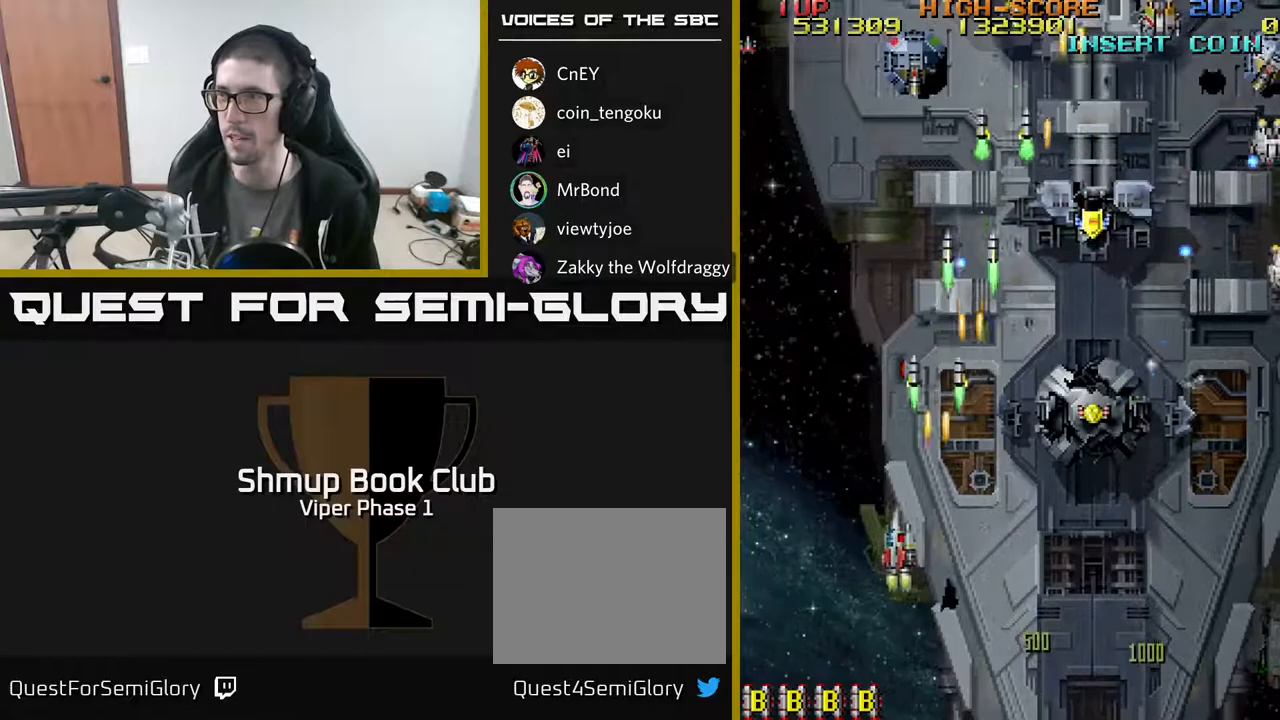
{"buttons": ["A", "DPAD_UP", "DPAD_RIGHT"], "left_stick": "center", "events": [[83, "DPAD_LEFT", "up"], [100, "DPAD_UP", "up"], [117, "DPAD_RIGHT", "down"], [283, "DPAD_RIGHT", "up"], [283, "DPAD_UP", "down"], [333, "DPAD_LEFT", "down"], [450, "DPAD_LEFT", "up"], [500, "DPAD_RIGHT", "down"]]}
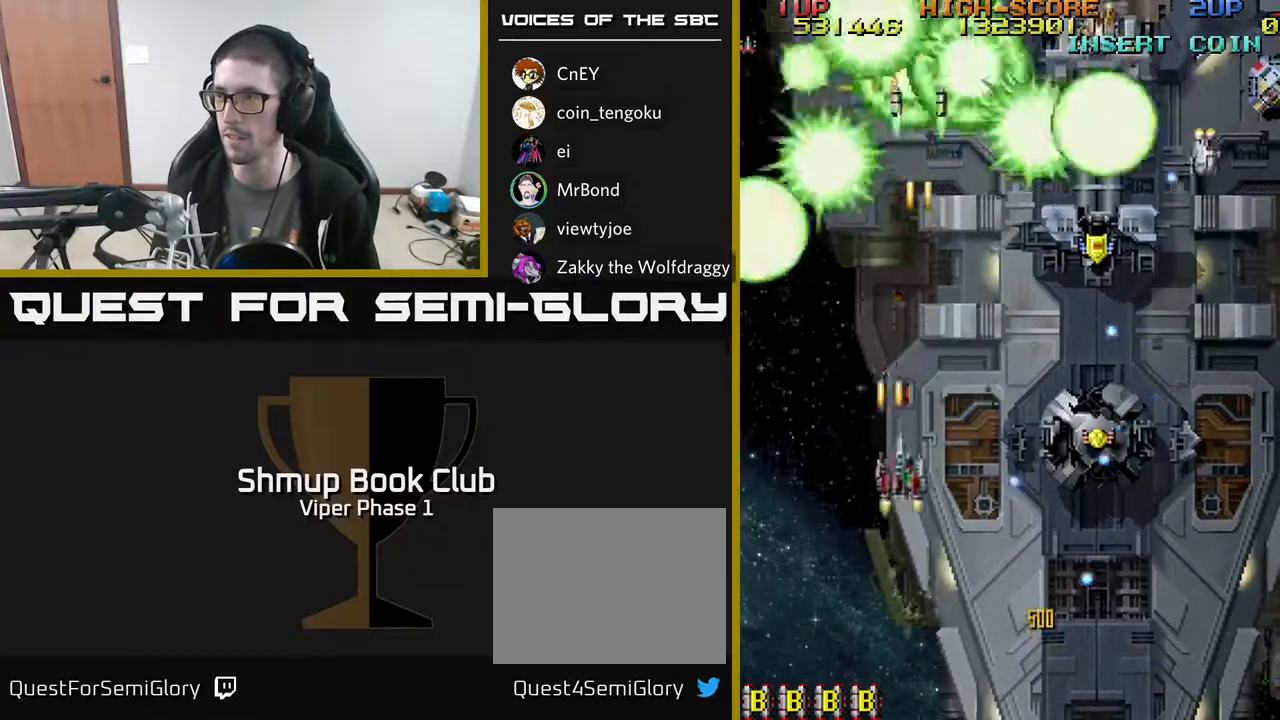
{"buttons": ["A", "DPAD_DOWN", "DPAD_RIGHT"], "left_stick": "center", "events": [[100, "DPAD_UP", "up"], [200, "DPAD_DOWN", "down"]]}
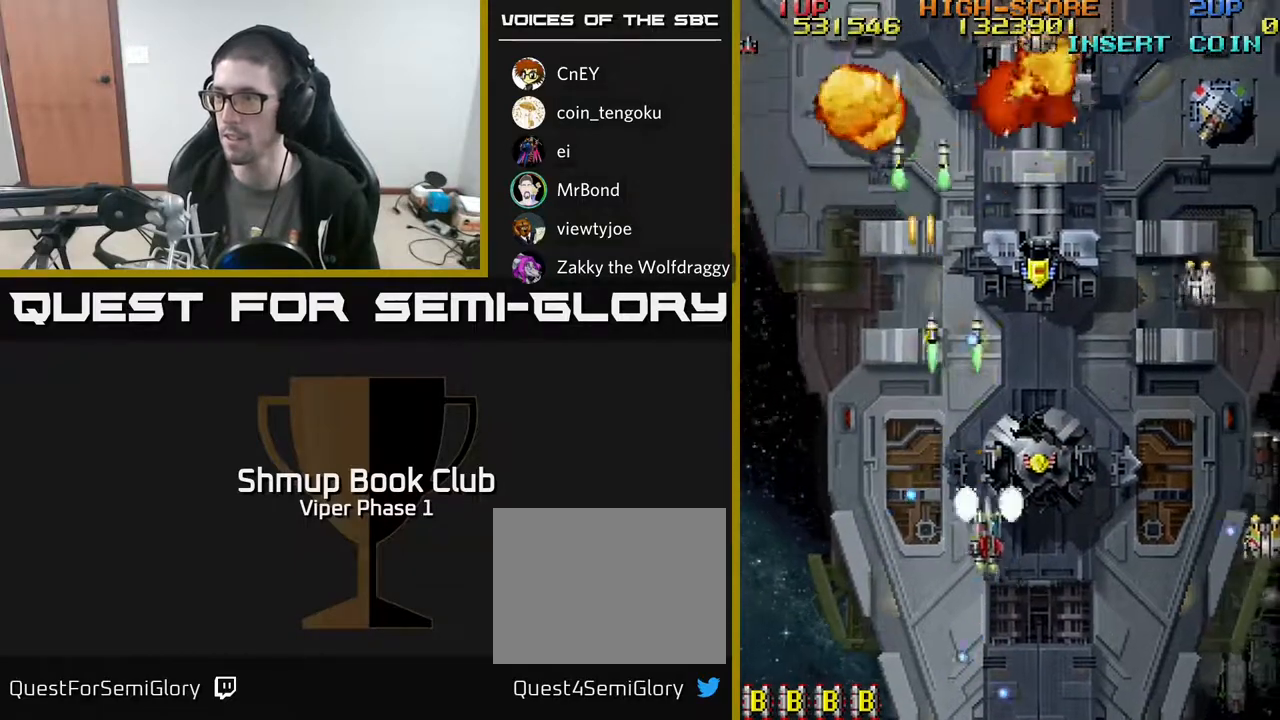
{"buttons": ["A", "DPAD_DOWN", "DPAD_RIGHT"], "left_stick": "center", "events": []}
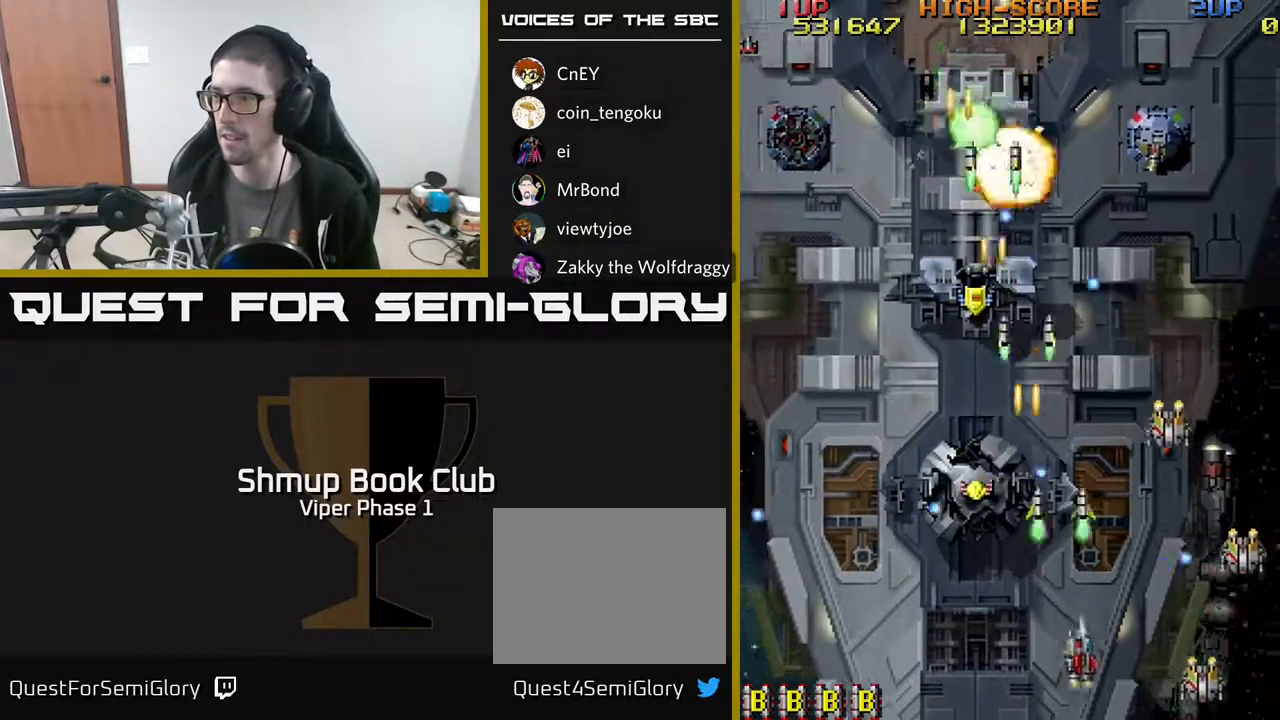
{"buttons": ["A", "DPAD_UP", "DPAD_LEFT"], "left_stick": "center", "events": [[300, "DPAD_DOWN", "up"], [433, "DPAD_RIGHT", "up"], [450, "DPAD_LEFT", "down"], [450, "DPAD_UP", "down"]]}
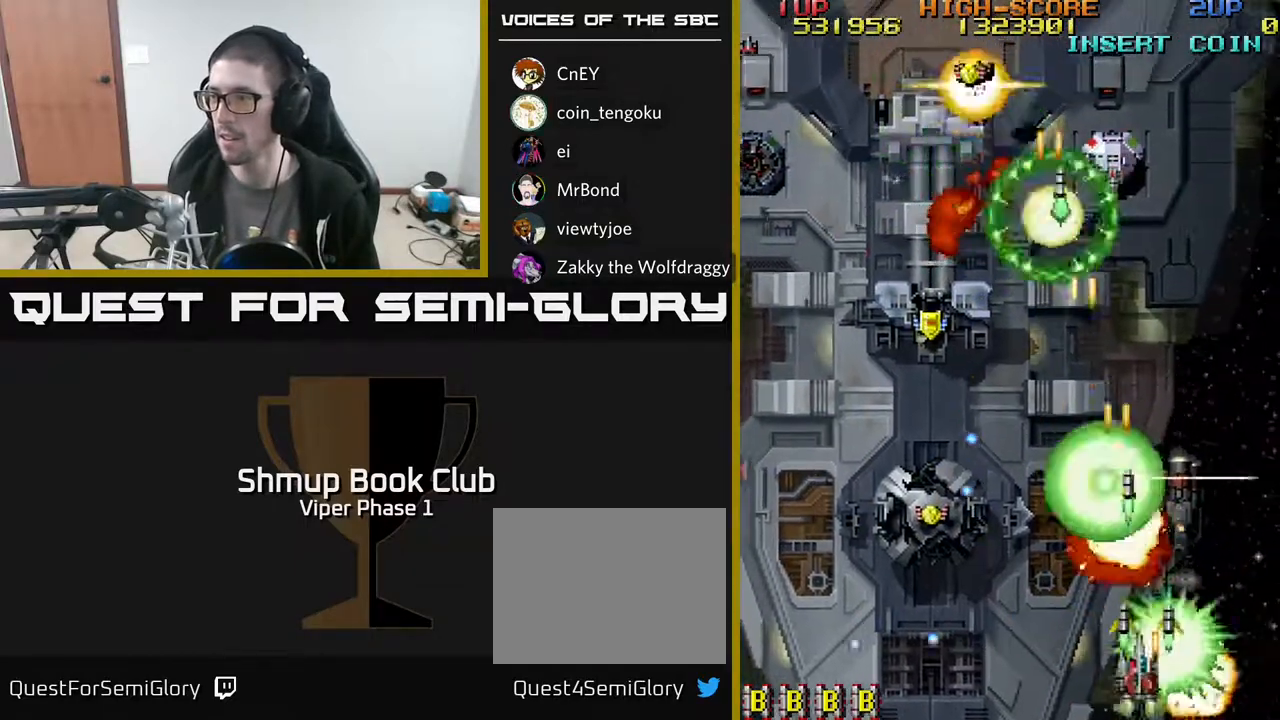
{"buttons": ["A", "DPAD_UP", "DPAD_LEFT"], "left_stick": "center", "events": [[67, "DPAD_UP", "up"], [167, "DPAD_UP", "down"], [200, "DPAD_LEFT", "up"], [400, "DPAD_LEFT", "down"]]}
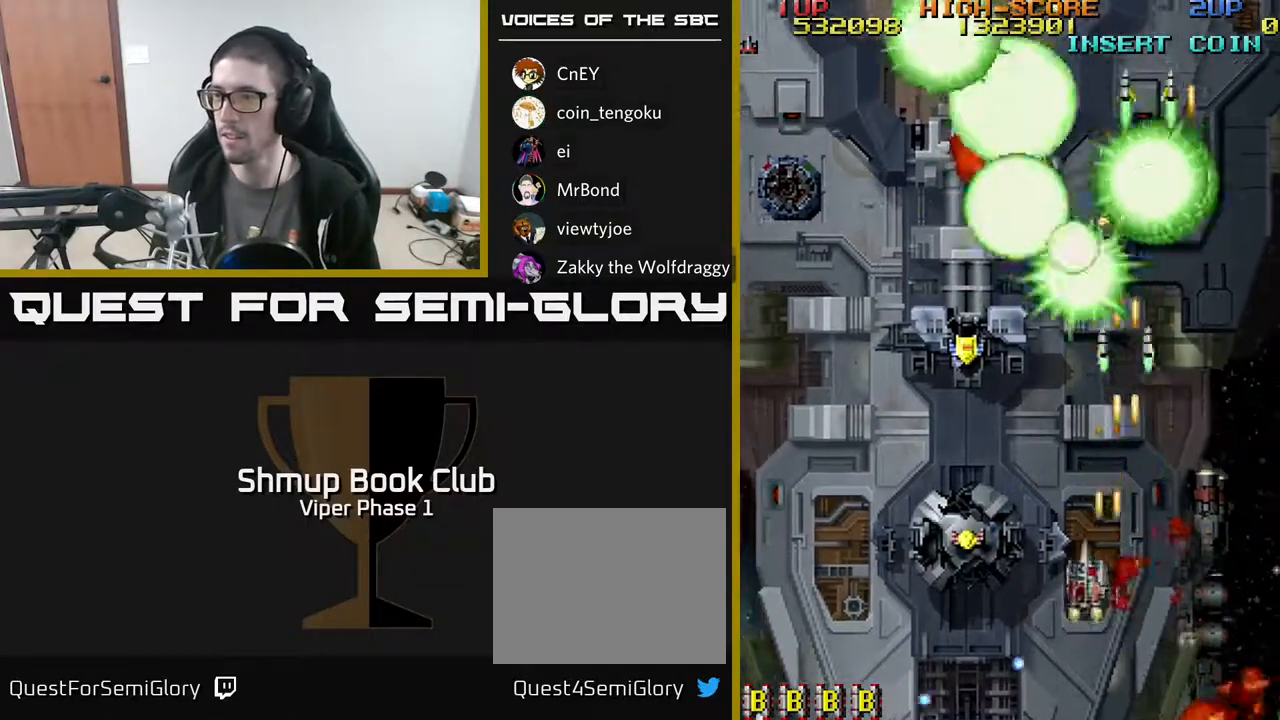
{"buttons": ["A", "DPAD_UP", "DPAD_LEFT"], "left_stick": "center", "events": [[67, "DPAD_UP", "up"], [350, "DPAD_UP", "down"], [367, "DPAD_LEFT", "up"], [467, "DPAD_LEFT", "down"]]}
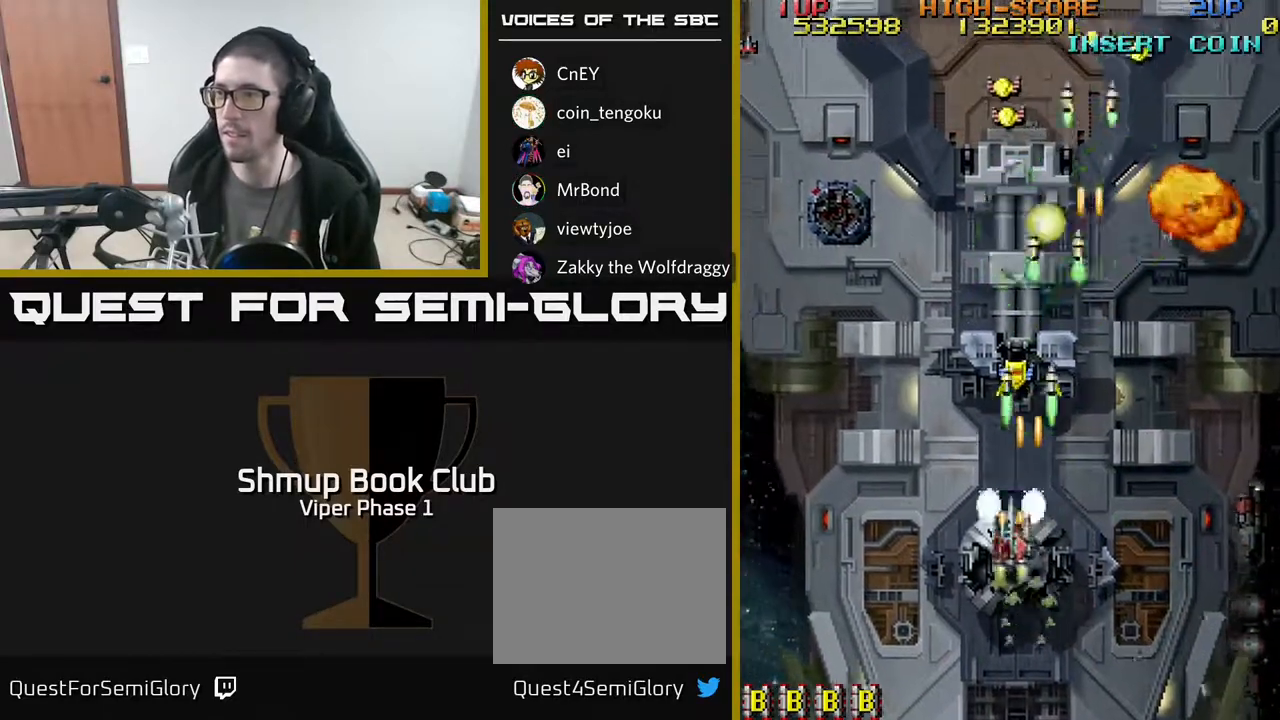
{"buttons": ["A", "DPAD_UP"], "left_stick": "center", "events": [[67, "DPAD_LEFT", "up"]]}
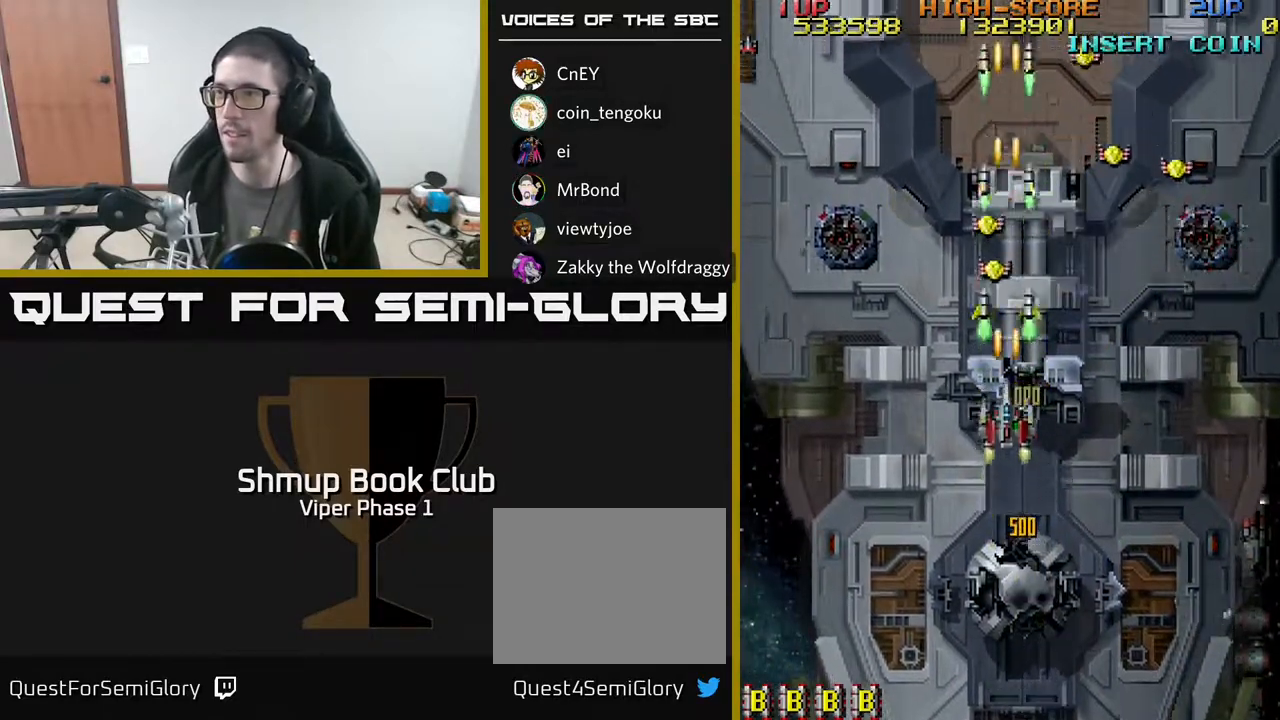
{"buttons": ["A", "DPAD_DOWN", "DPAD_RIGHT"], "left_stick": "center", "events": [[83, "DPAD_LEFT", "down"], [283, "DPAD_LEFT", "up"], [300, "DPAD_RIGHT", "down"], [383, "DPAD_UP", "up"], [417, "DPAD_DOWN", "down"]]}
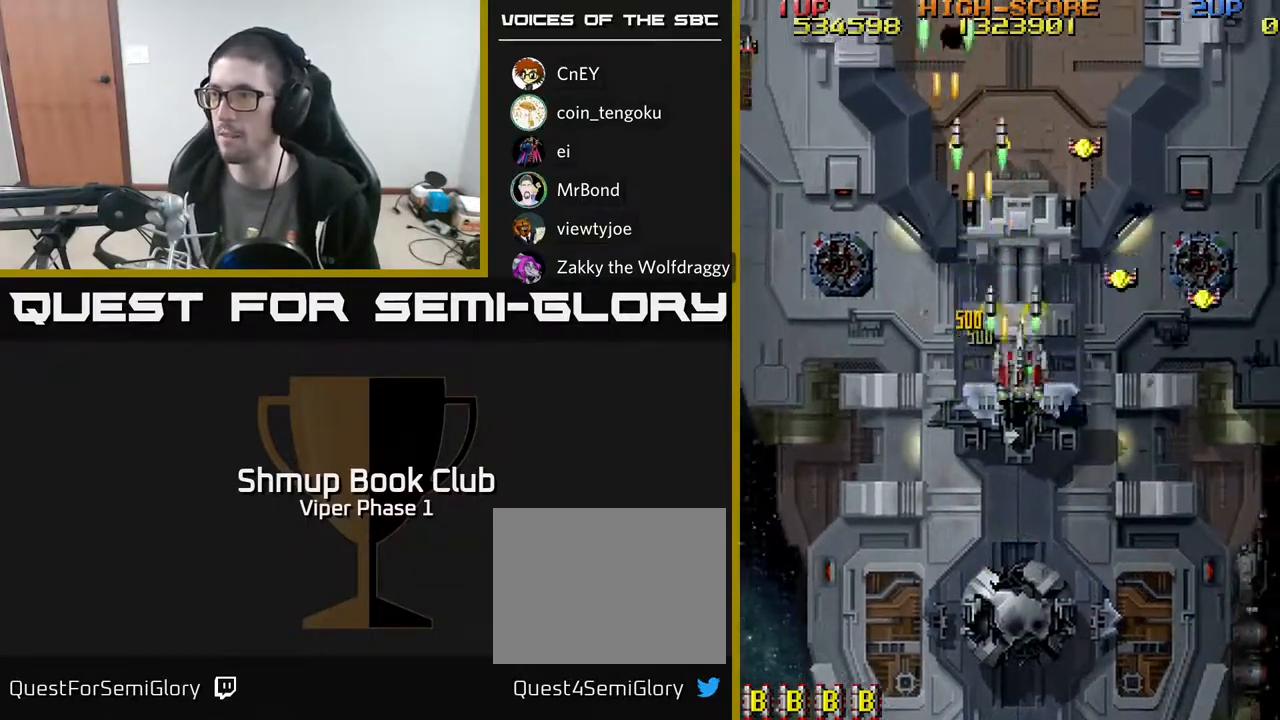
{"buttons": ["A", "DPAD_DOWN", "DPAD_RIGHT"], "left_stick": "center", "events": [[167, "DPAD_DOWN", "up"], [417, "DPAD_DOWN", "down"]]}
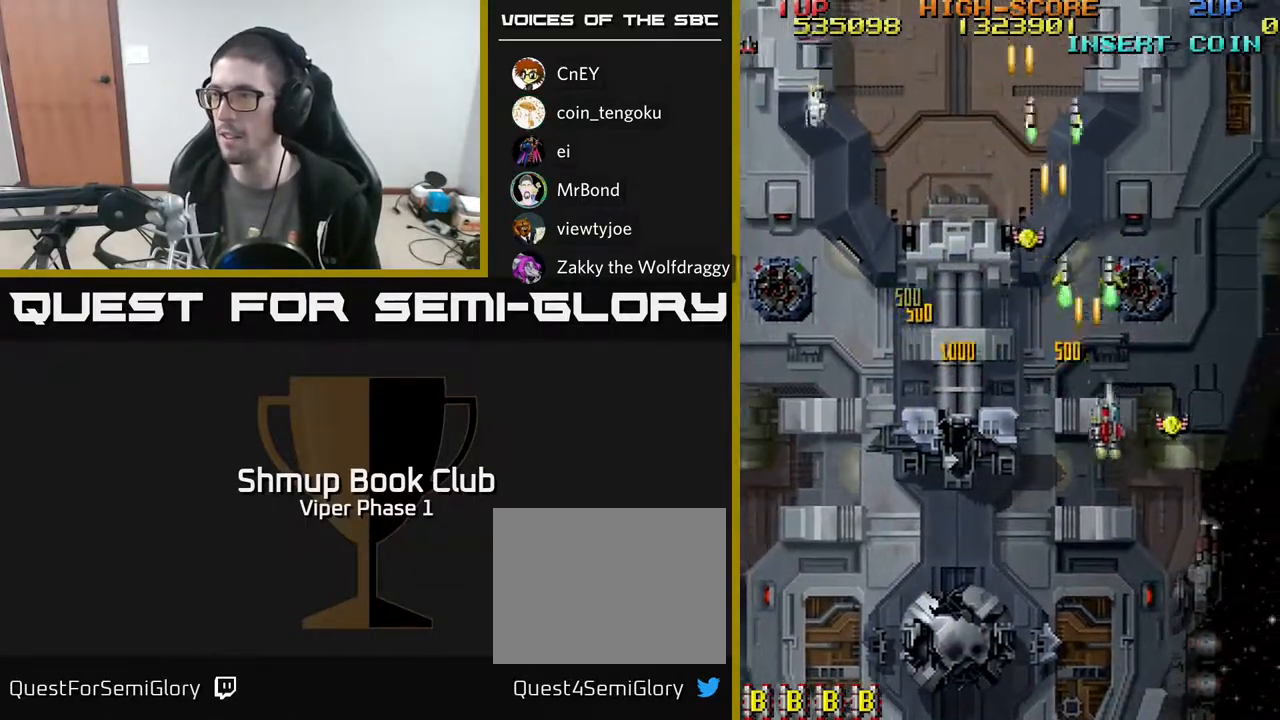
{"buttons": ["A", "DPAD_UP", "DPAD_LEFT"], "left_stick": "center", "events": [[283, "DPAD_RIGHT", "up"], [317, "DPAD_DOWN", "up"], [317, "DPAD_LEFT", "down"], [417, "DPAD_UP", "down"]]}
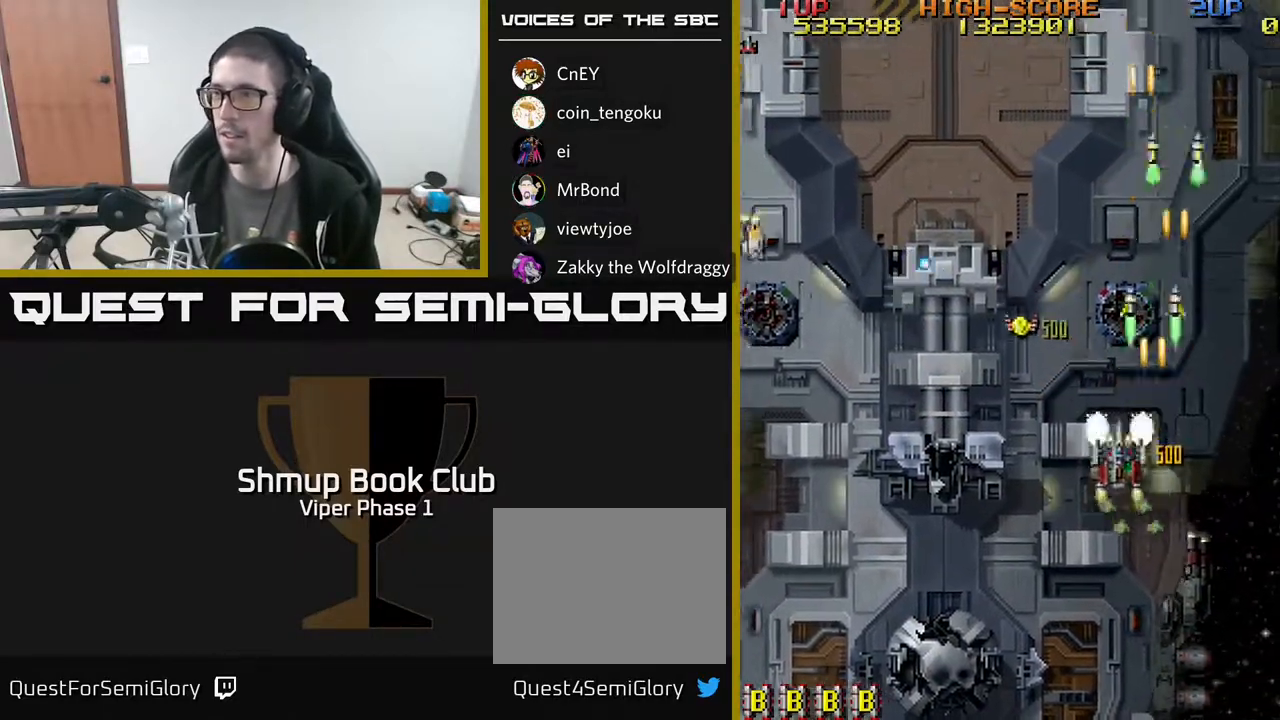
{"buttons": ["A", "DPAD_LEFT"], "left_stick": "center", "events": [[183, "DPAD_UP", "up"], [217, "DPAD_DOWN", "down"], [383, "DPAD_DOWN", "up"]]}
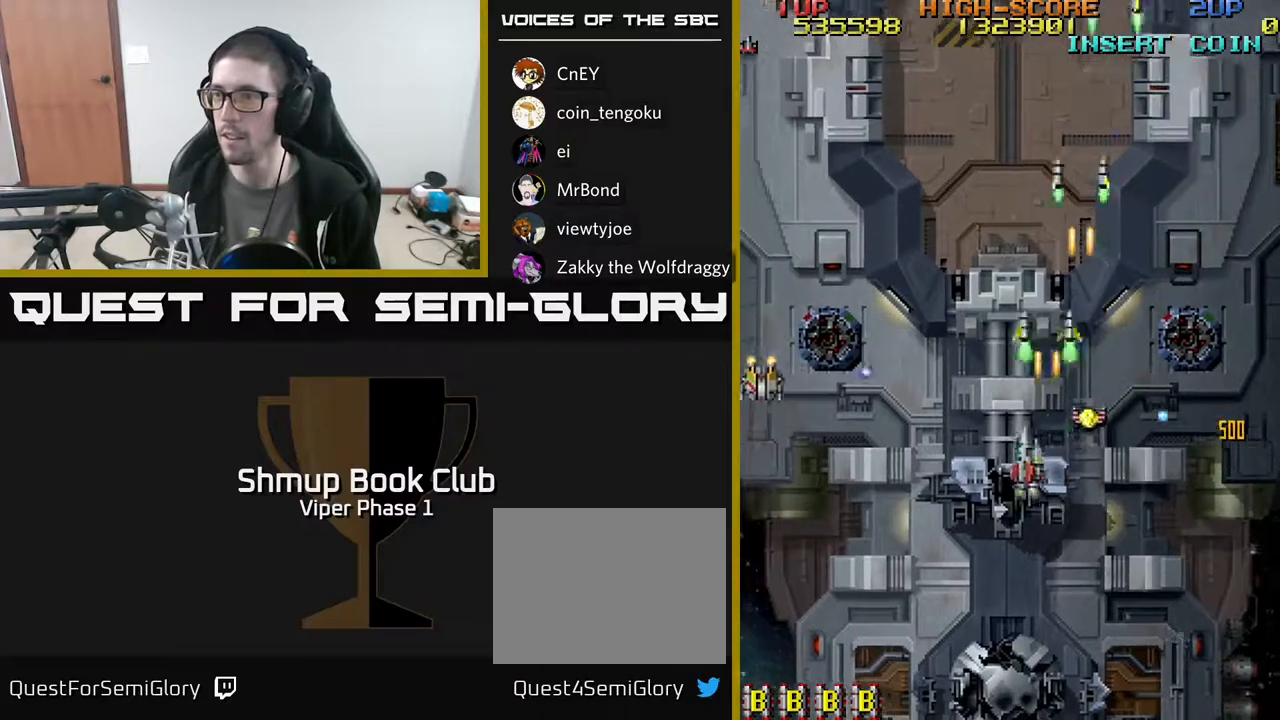
{"buttons": ["A", "DPAD_DOWN", "DPAD_LEFT"], "left_stick": "center", "events": [[17, "DPAD_DOWN", "down"]]}
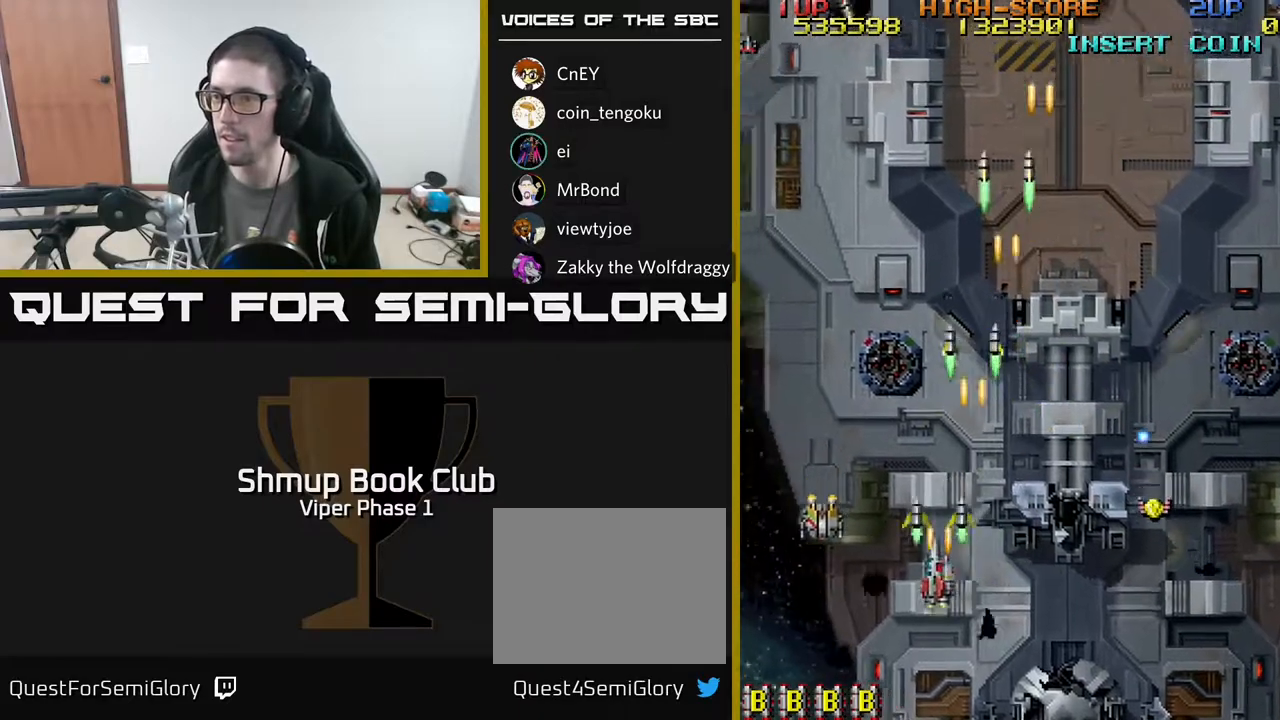
{"buttons": ["A", "DPAD_RIGHT"], "left_stick": "center", "events": [[383, "DPAD_LEFT", "up"], [433, "DPAD_RIGHT", "down"], [500, "DPAD_DOWN", "up"]]}
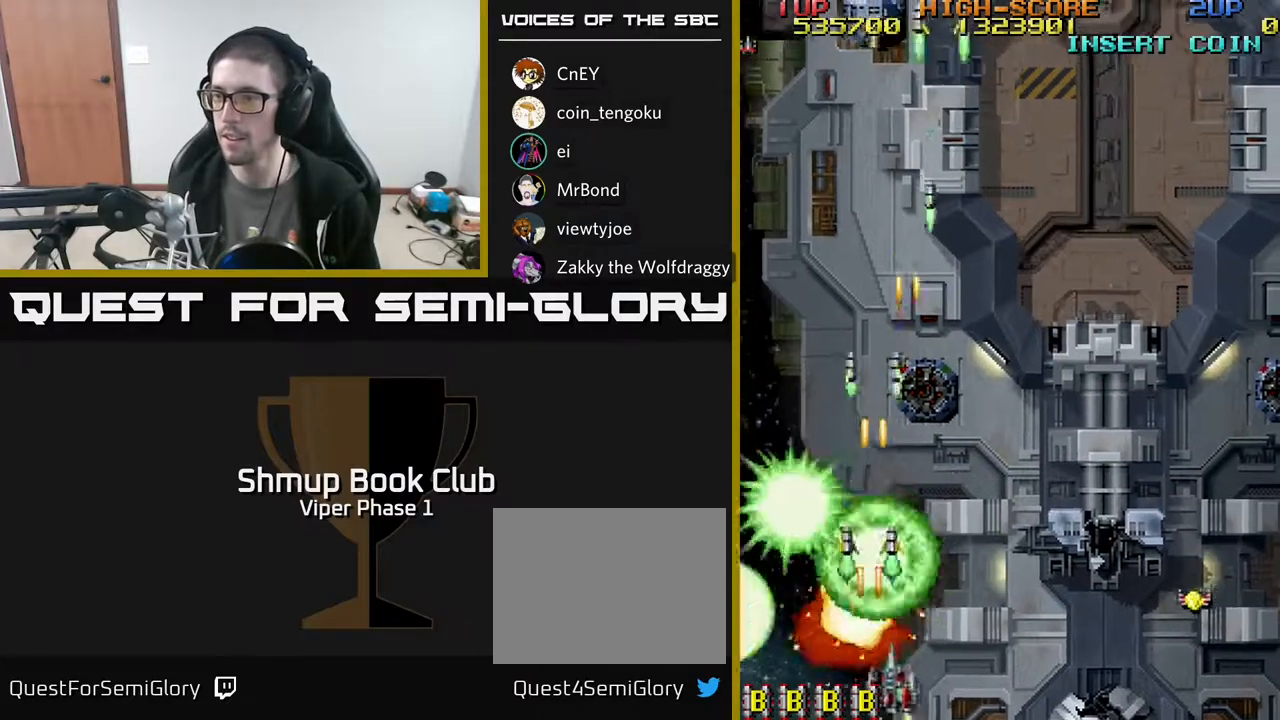
{"buttons": ["DPAD_UP", "DPAD_LEFT"], "left_stick": "center", "events": [[83, "A", "up"], [83, "DPAD_UP", "down"], [133, "DPAD_RIGHT", "up"], [233, "A", "down"], [283, "A", "up"], [300, "DPAD_RIGHT", "down"], [367, "DPAD_RIGHT", "up"], [483, "DPAD_LEFT", "down"]]}